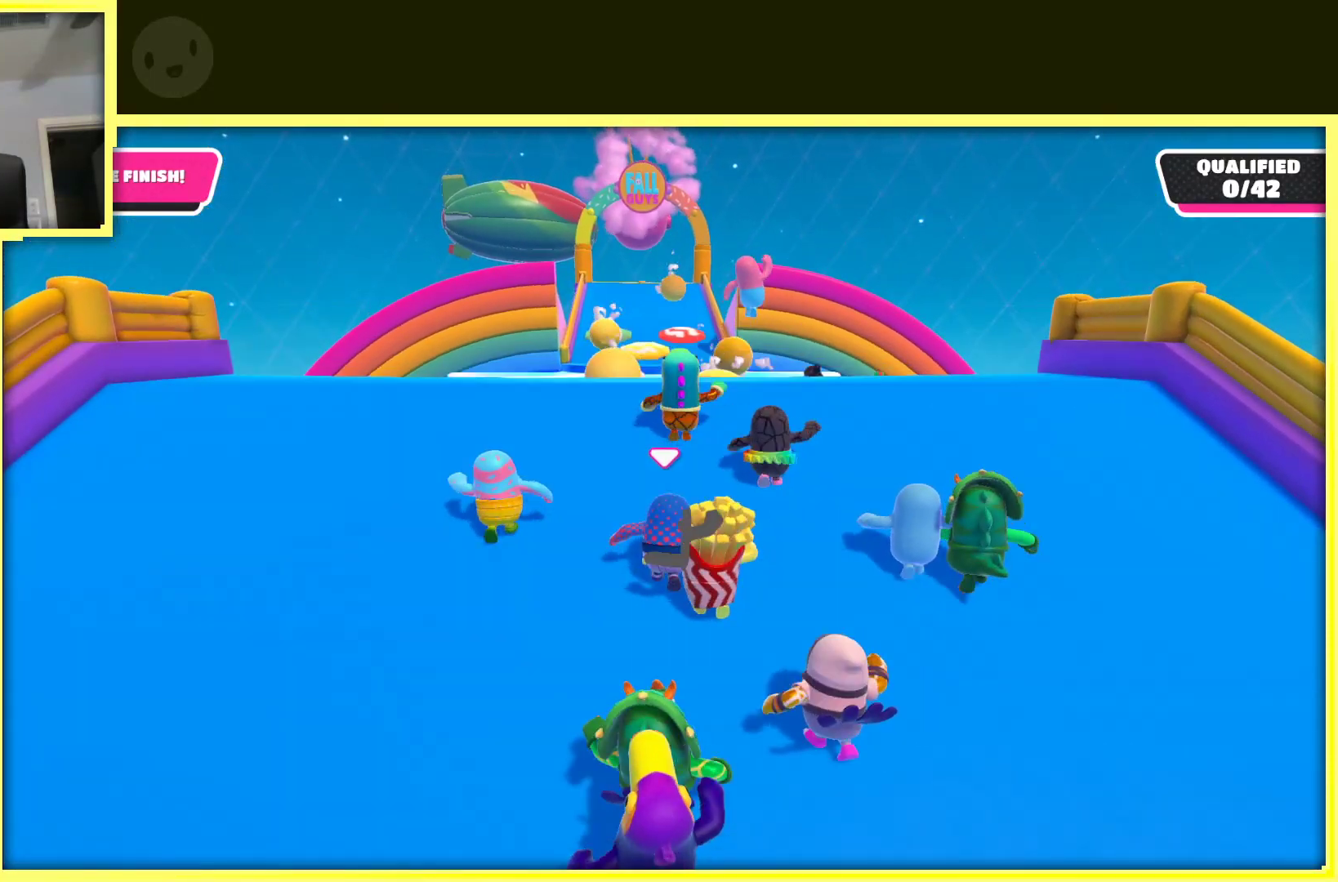
Gameplay with a controller (Xbox layout); each line is a JSON object with the inputs held at the frame after it. "events" lists button and stick changes between this image and that frame as [ms after this image, input, new state], when the widget could be followed in between. Not read: L3 R3.
{"buttons": [], "left_stick": "up-left", "right_stick": "center", "events": [[433, "left_stick", "up-left"], [450, "right_stick", "center"]]}
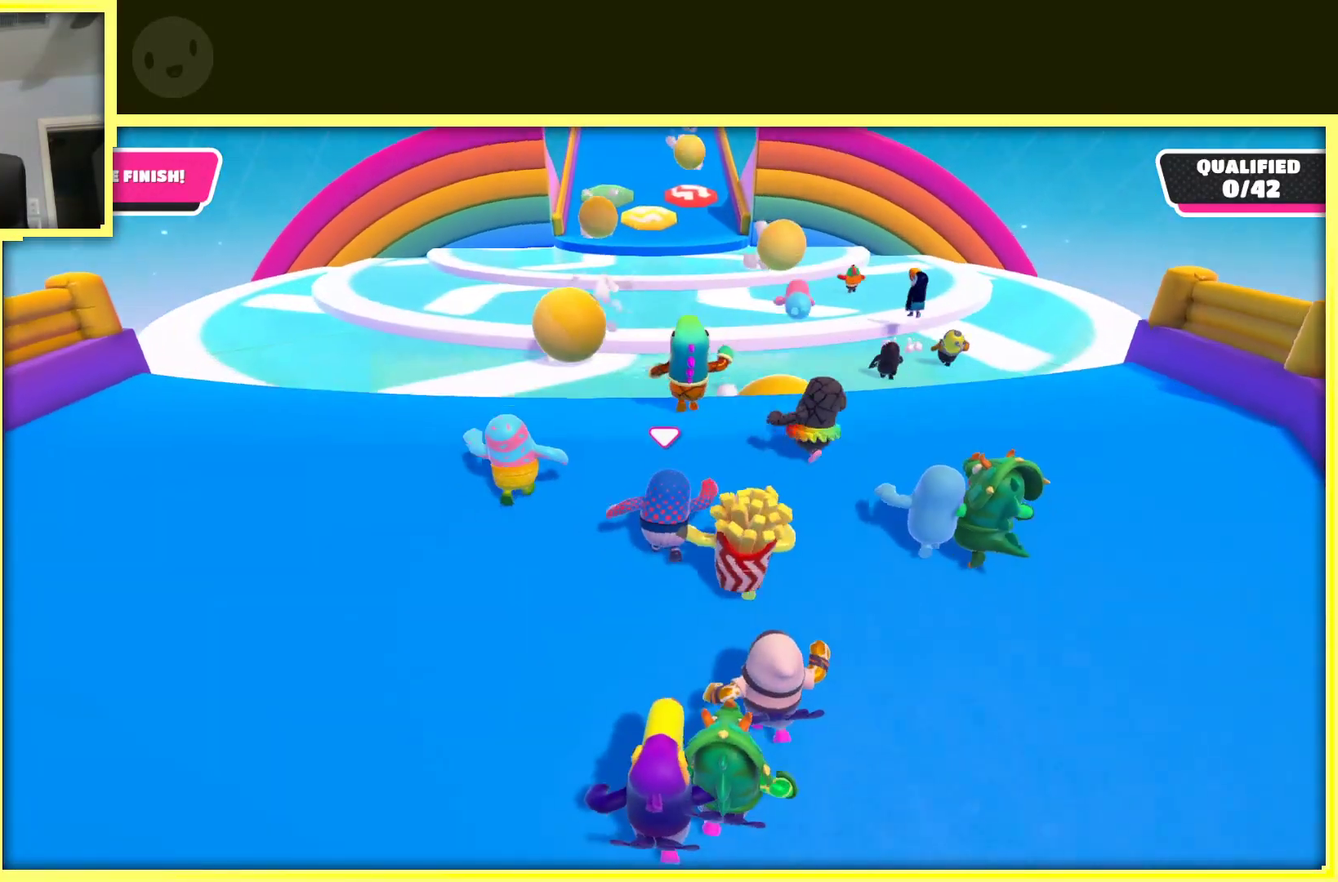
{"buttons": [], "left_stick": "up", "right_stick": "center", "events": [[417, "left_stick", "up"]]}
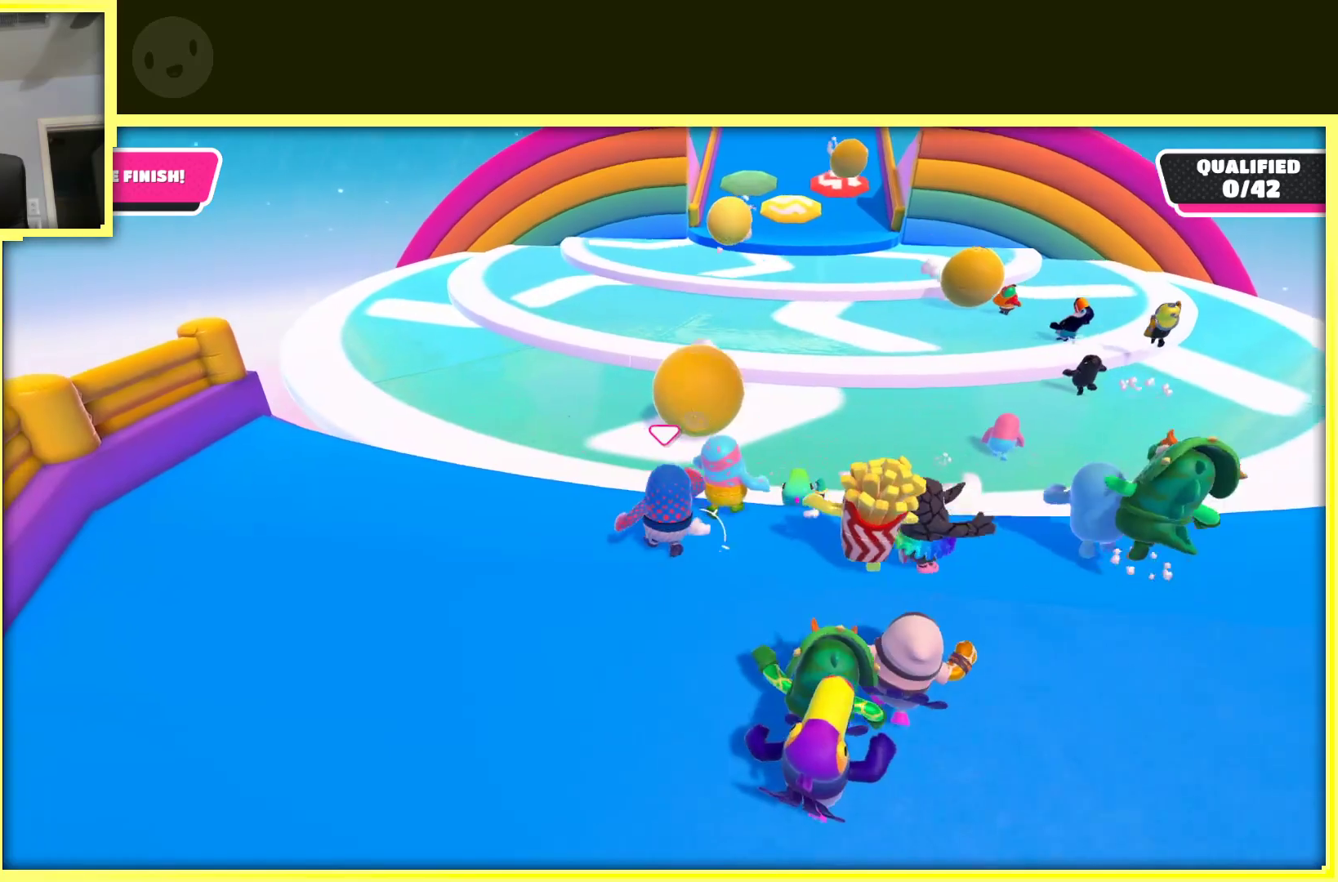
{"buttons": ["A"], "left_stick": "up-right", "right_stick": "center", "events": [[183, "A", "down"], [483, "left_stick", "up-right"]]}
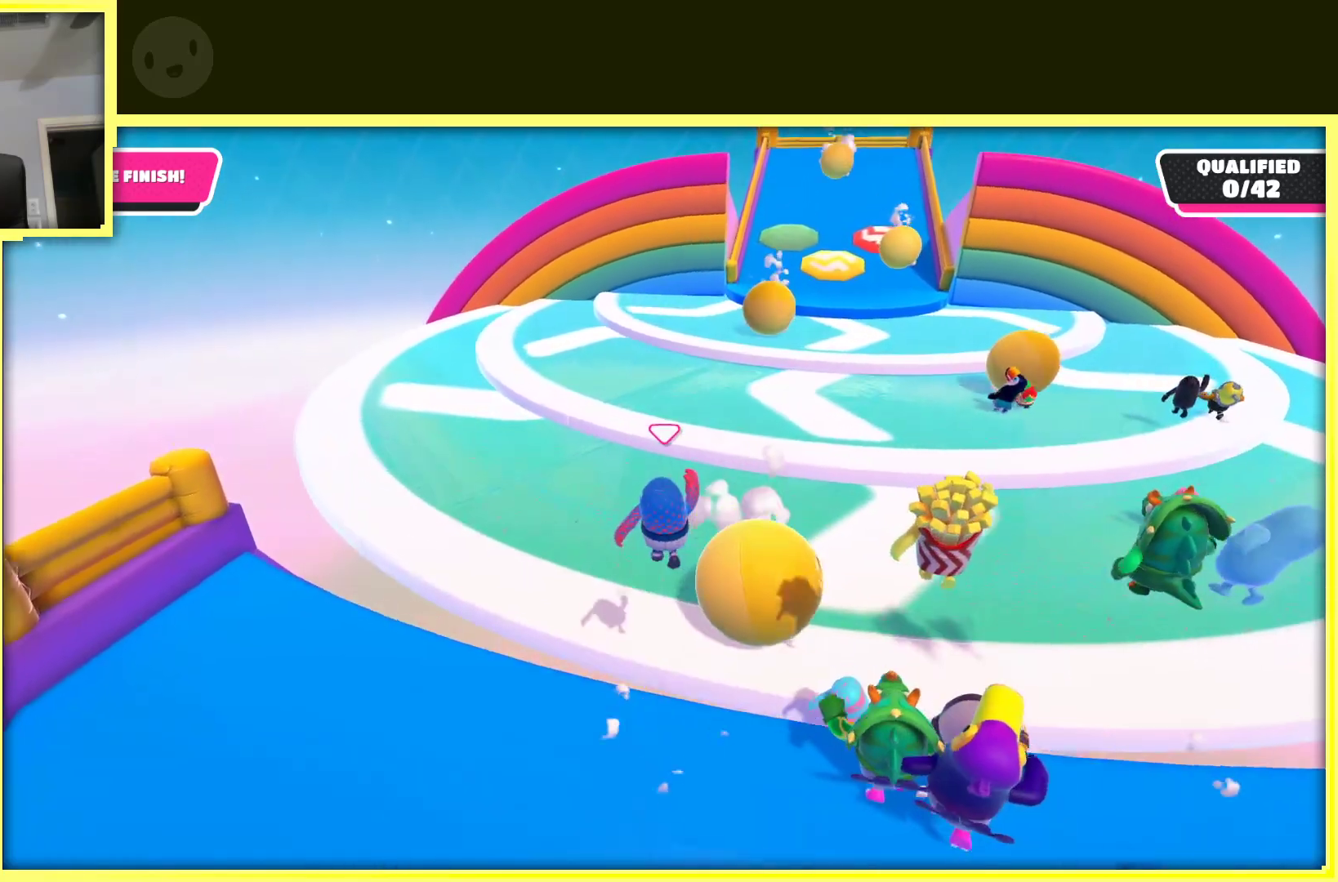
{"buttons": [], "left_stick": "up-right", "right_stick": "center", "events": [[500, "A", "up"]]}
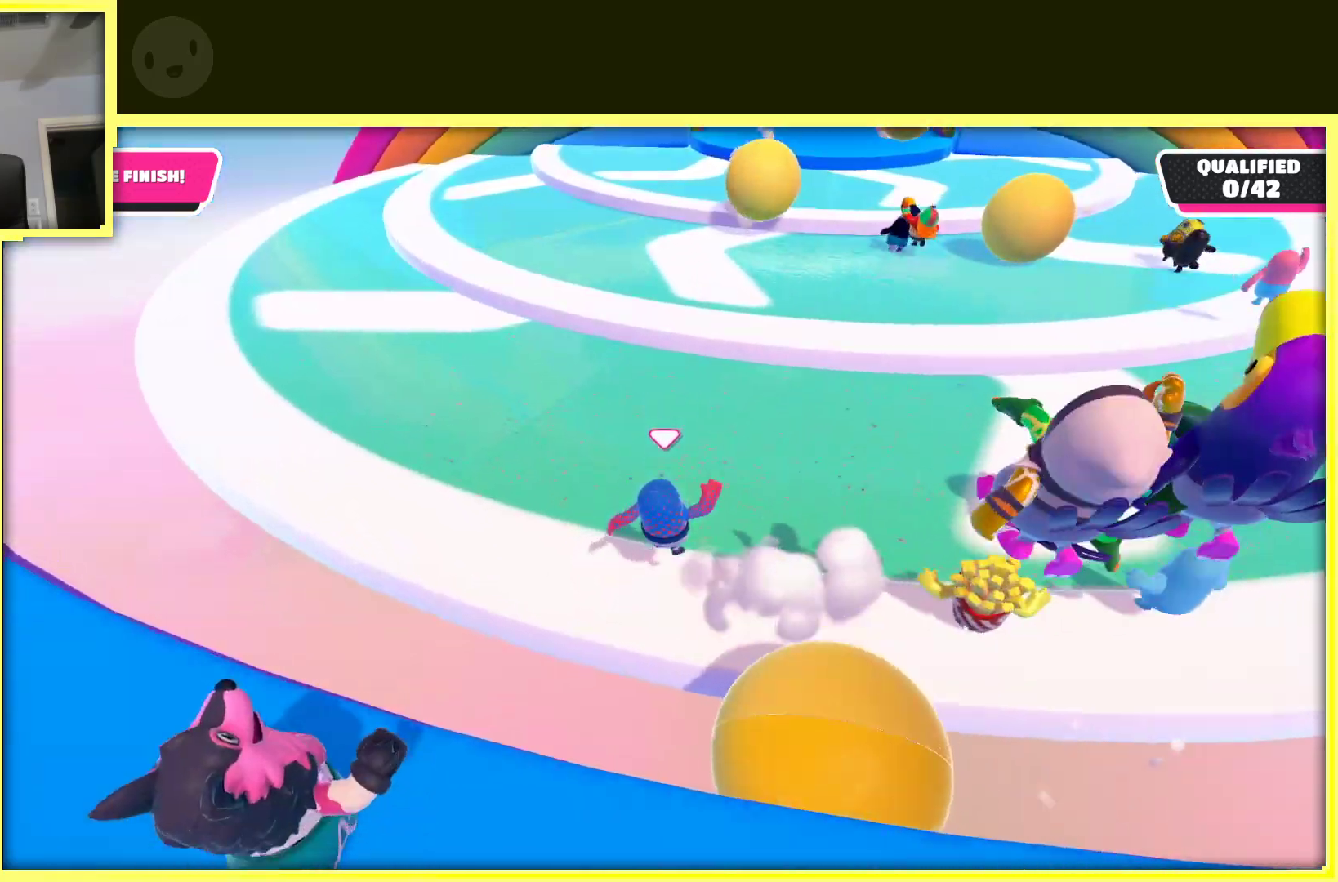
{"buttons": [], "left_stick": "up-left", "right_stick": "center", "events": [[300, "left_stick", "up"], [417, "left_stick", "up-left"]]}
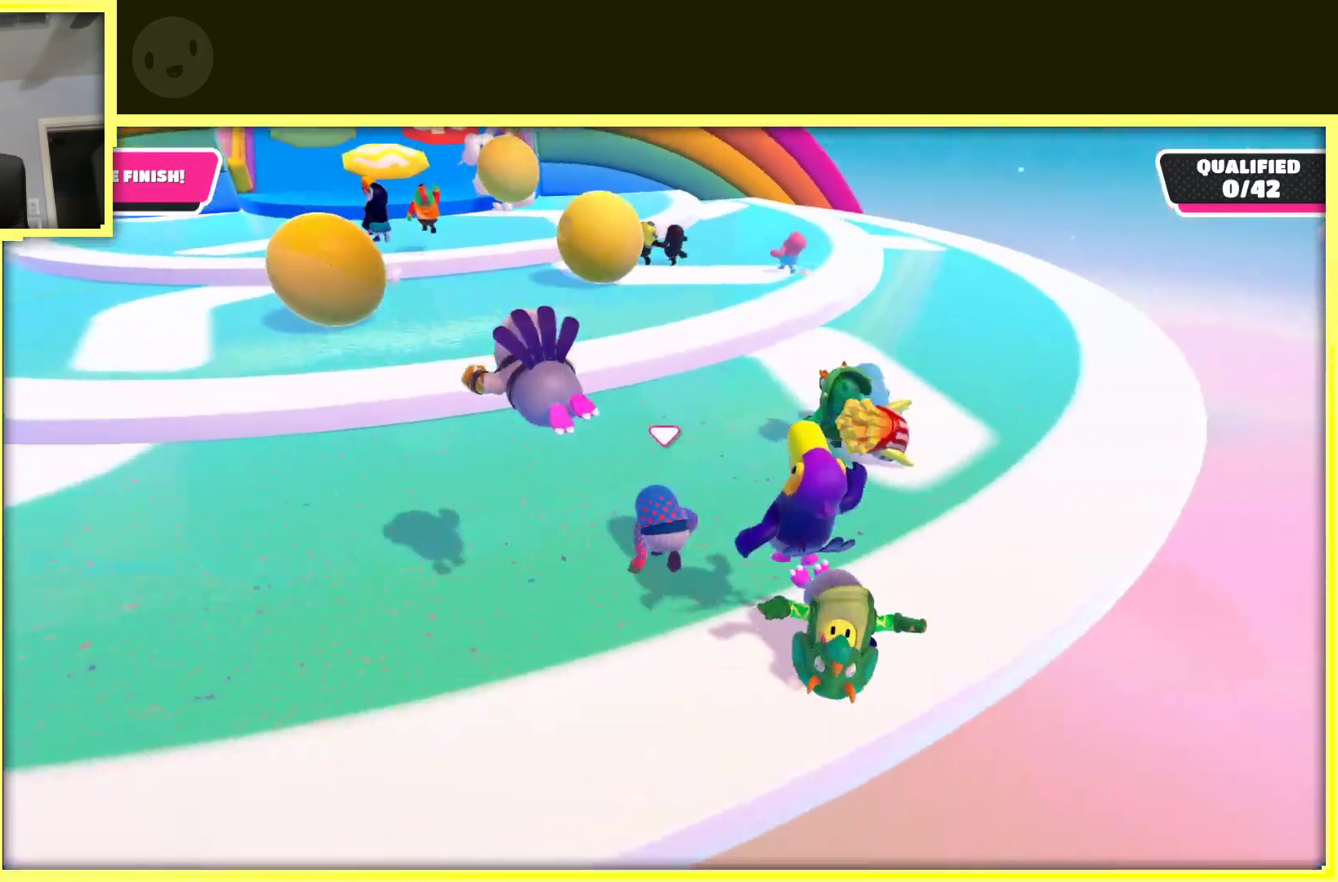
{"buttons": [], "left_stick": "up", "right_stick": "center", "events": [[100, "right_stick", "left"], [267, "right_stick", "center"], [283, "left_stick", "up"]]}
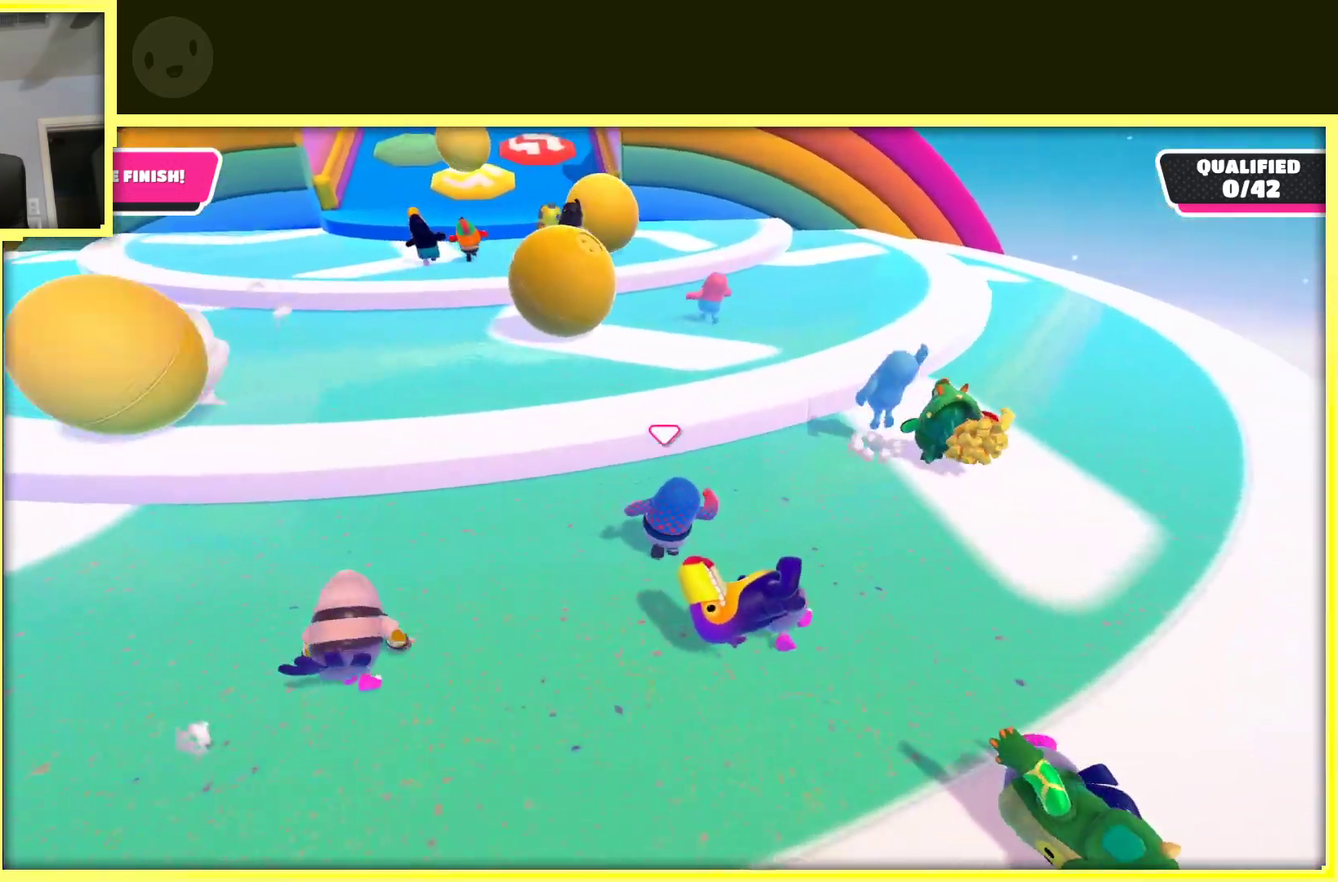
{"buttons": [], "left_stick": "up-left", "right_stick": "center", "events": [[100, "A", "down"], [117, "left_stick", "up-left"], [383, "A", "up"]]}
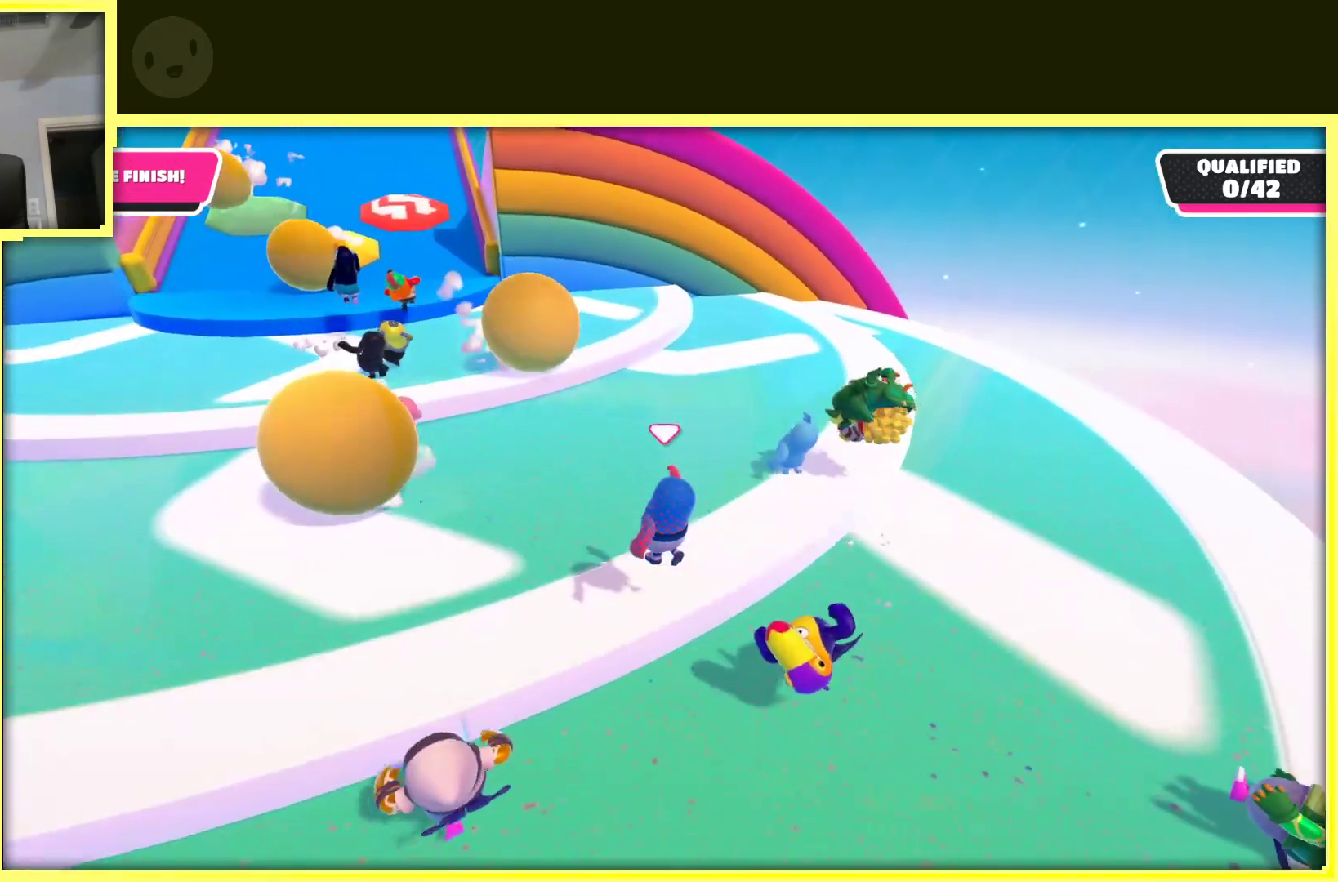
{"buttons": [], "left_stick": "up-left", "right_stick": "center", "events": [[167, "left_stick", "up"], [200, "right_stick", "up"], [350, "left_stick", "up-left"], [367, "right_stick", "center"]]}
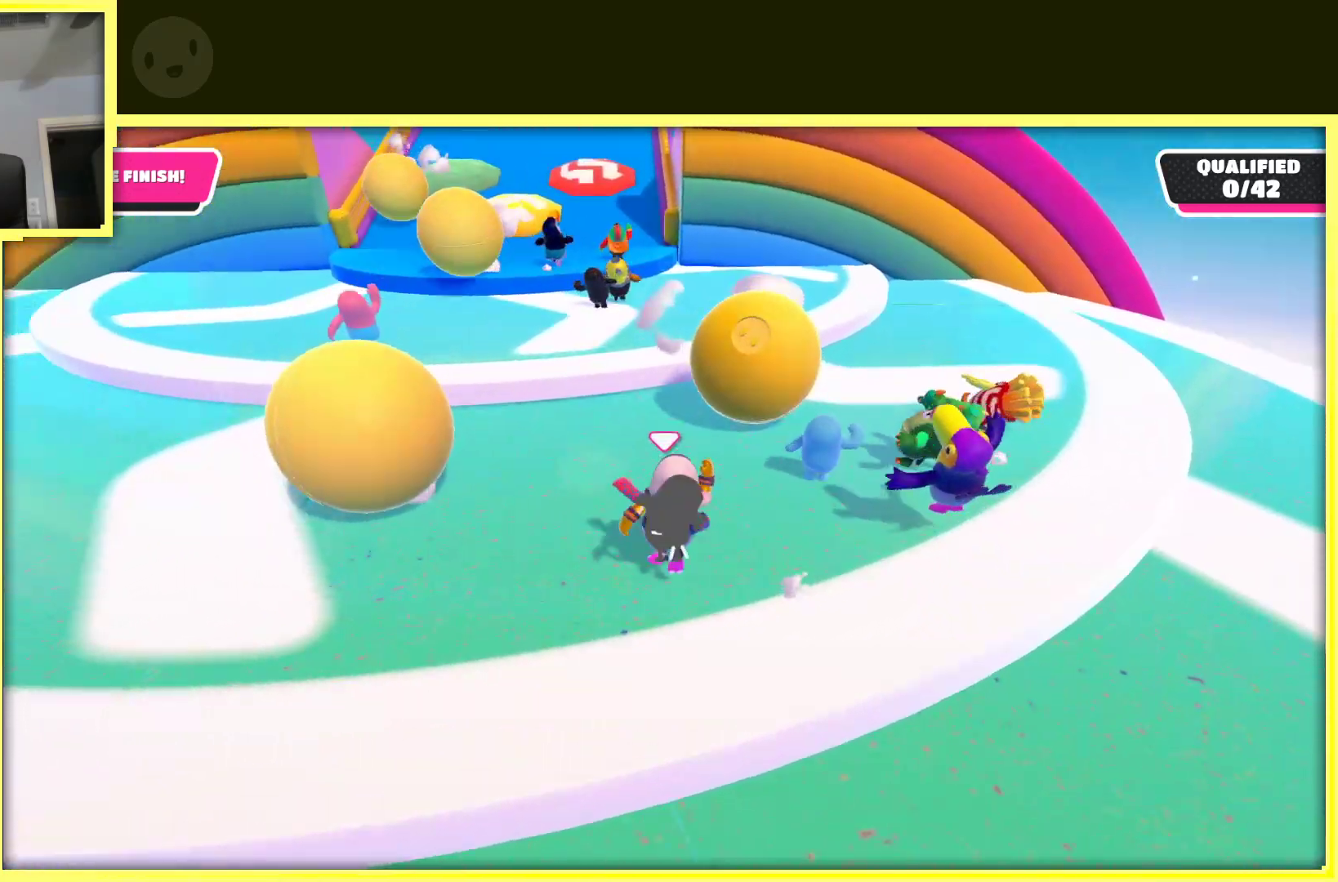
{"buttons": [], "left_stick": "up-right", "right_stick": "center", "events": [[50, "left_stick", "up"], [267, "left_stick", "up-right"]]}
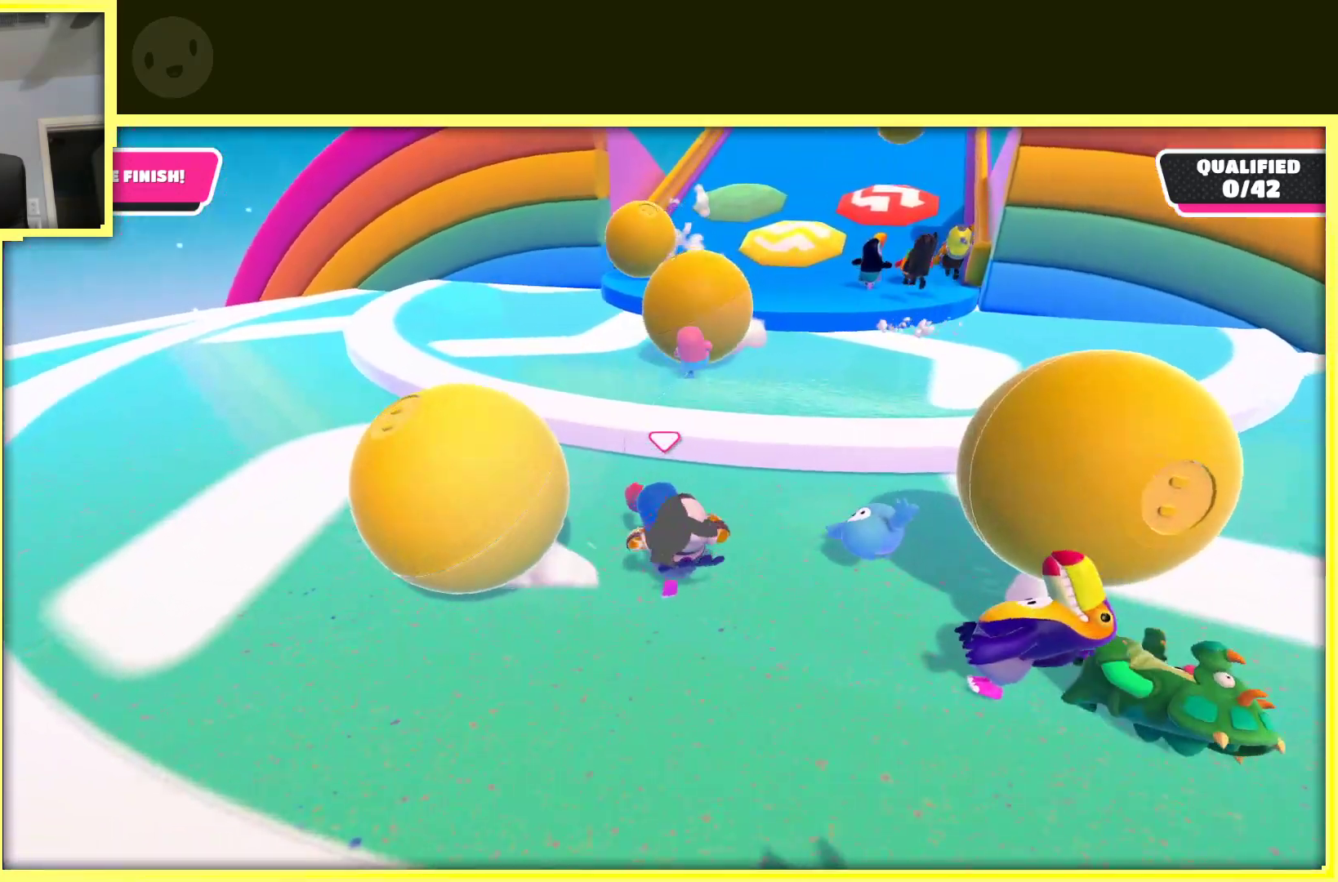
{"buttons": ["A"], "left_stick": "up-right", "right_stick": "center", "events": [[17, "left_stick", "right"], [450, "left_stick", "up-right"], [500, "A", "down"]]}
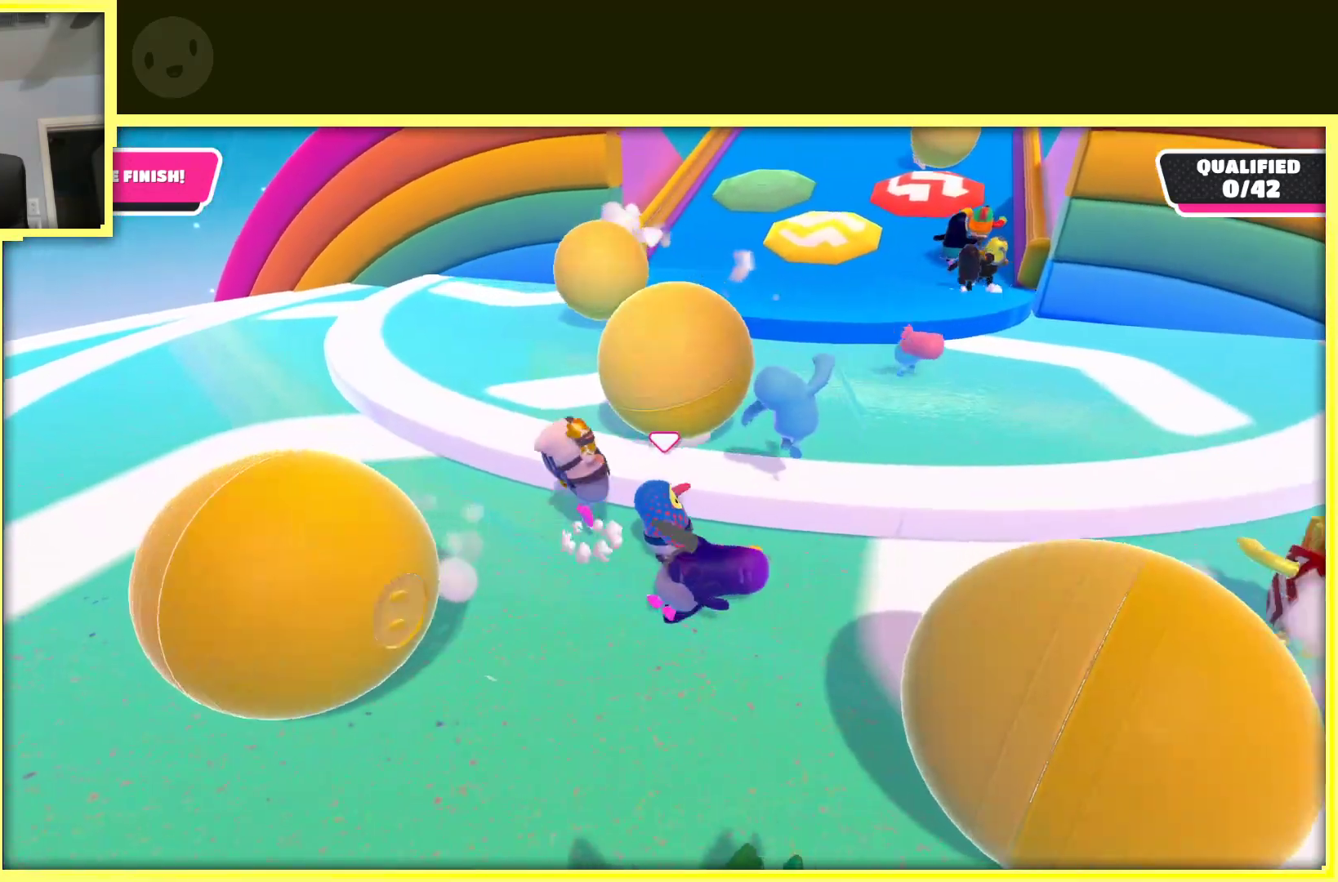
{"buttons": [], "left_stick": "up-right", "right_stick": "center", "events": [[500, "A", "up"]]}
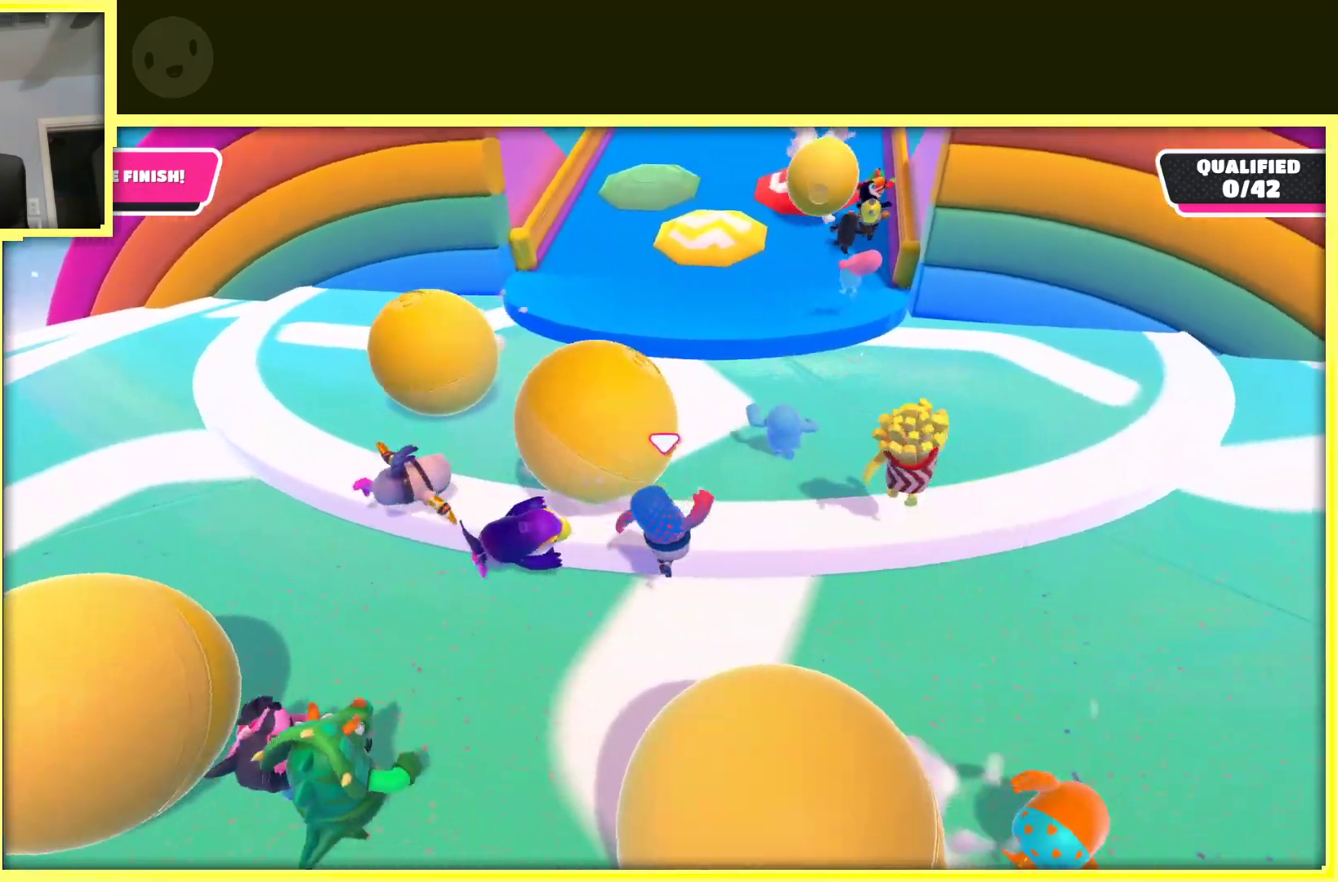
{"buttons": ["A"], "left_stick": "up-right", "right_stick": "center", "events": [[333, "left_stick", "up"], [350, "A", "down"], [483, "left_stick", "up-right"]]}
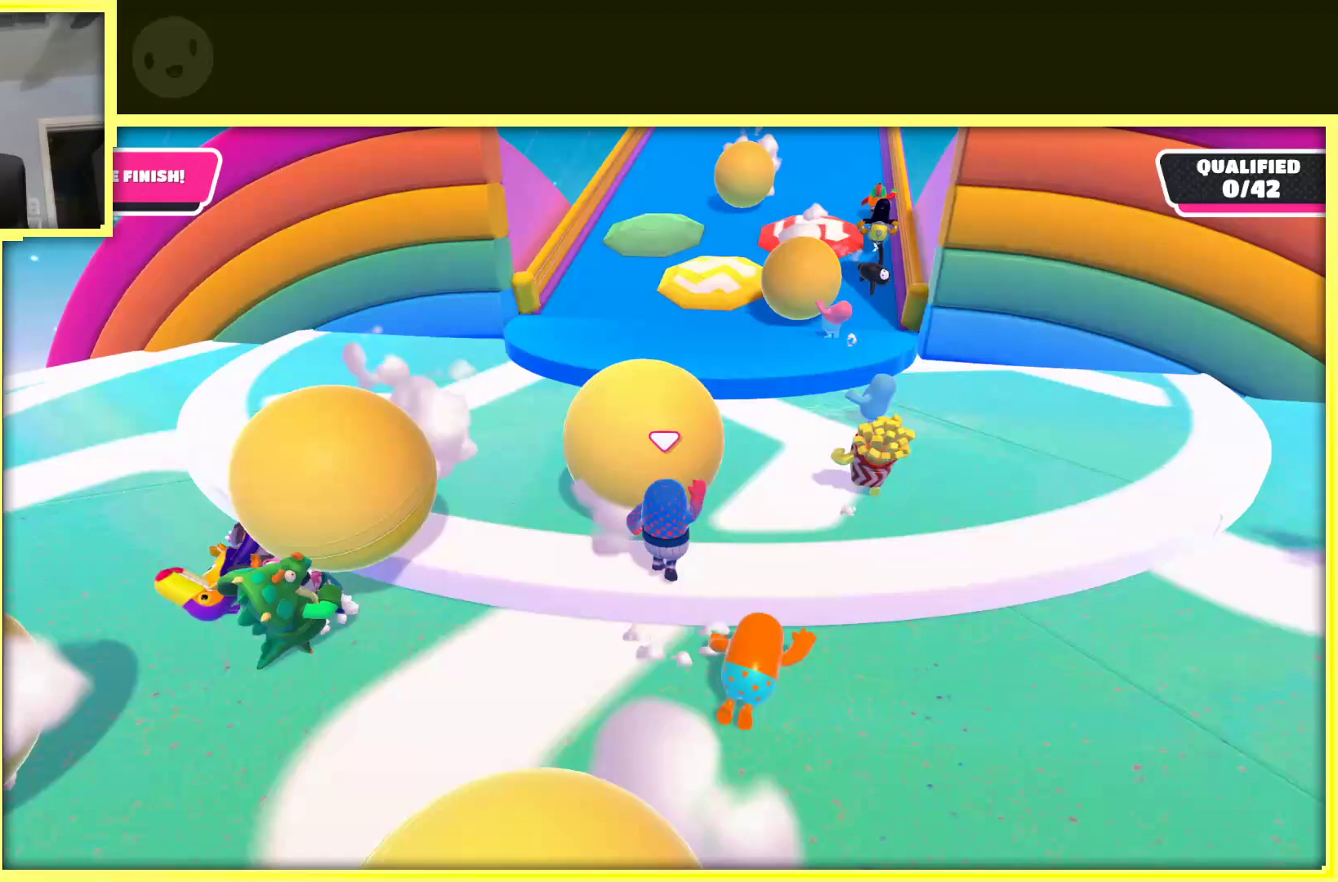
{"buttons": ["A"], "left_stick": "up-left", "right_stick": "center", "events": [[383, "left_stick", "up-left"]]}
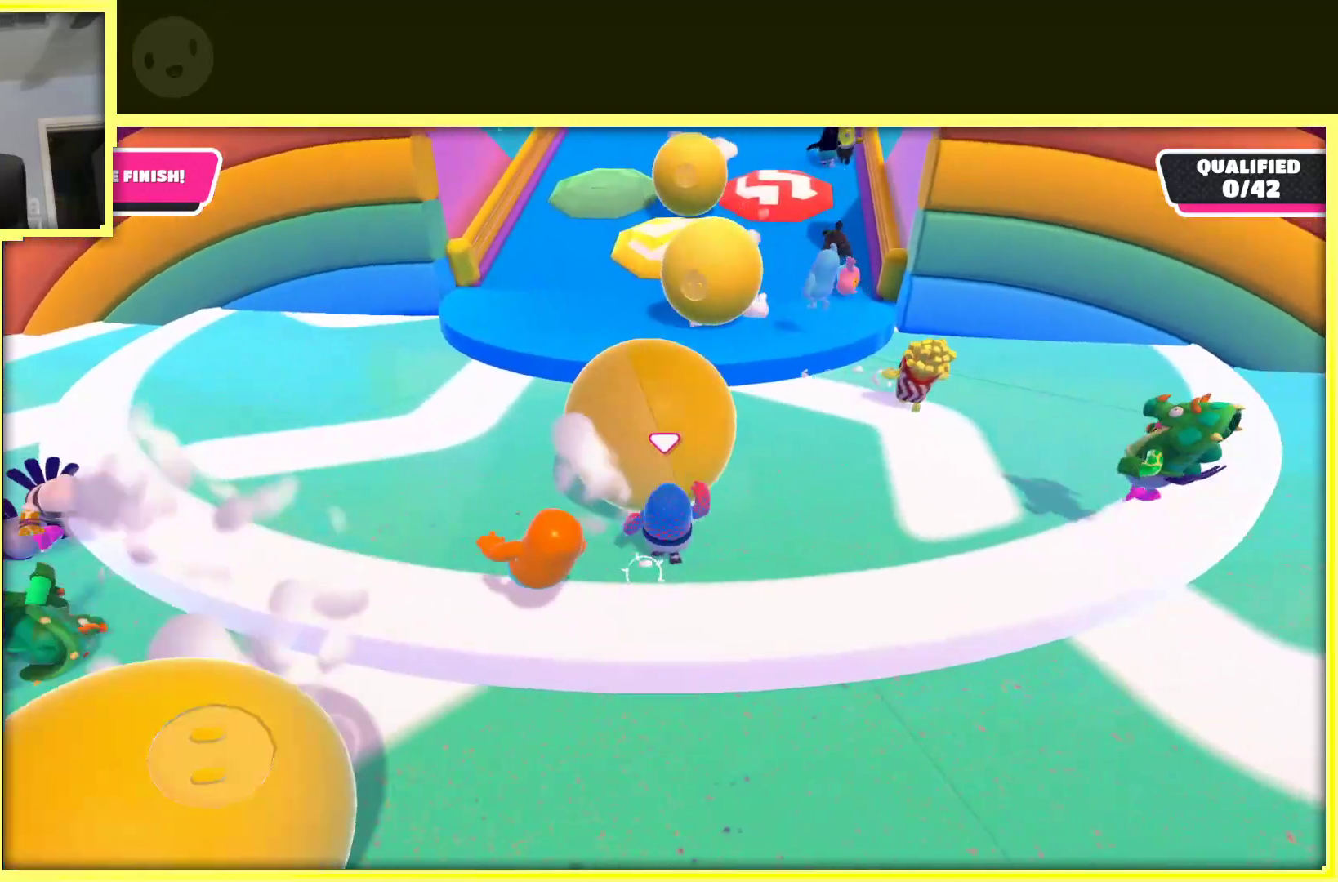
{"buttons": [], "left_stick": "up", "right_stick": "center", "events": [[233, "A", "up"], [317, "left_stick", "up"]]}
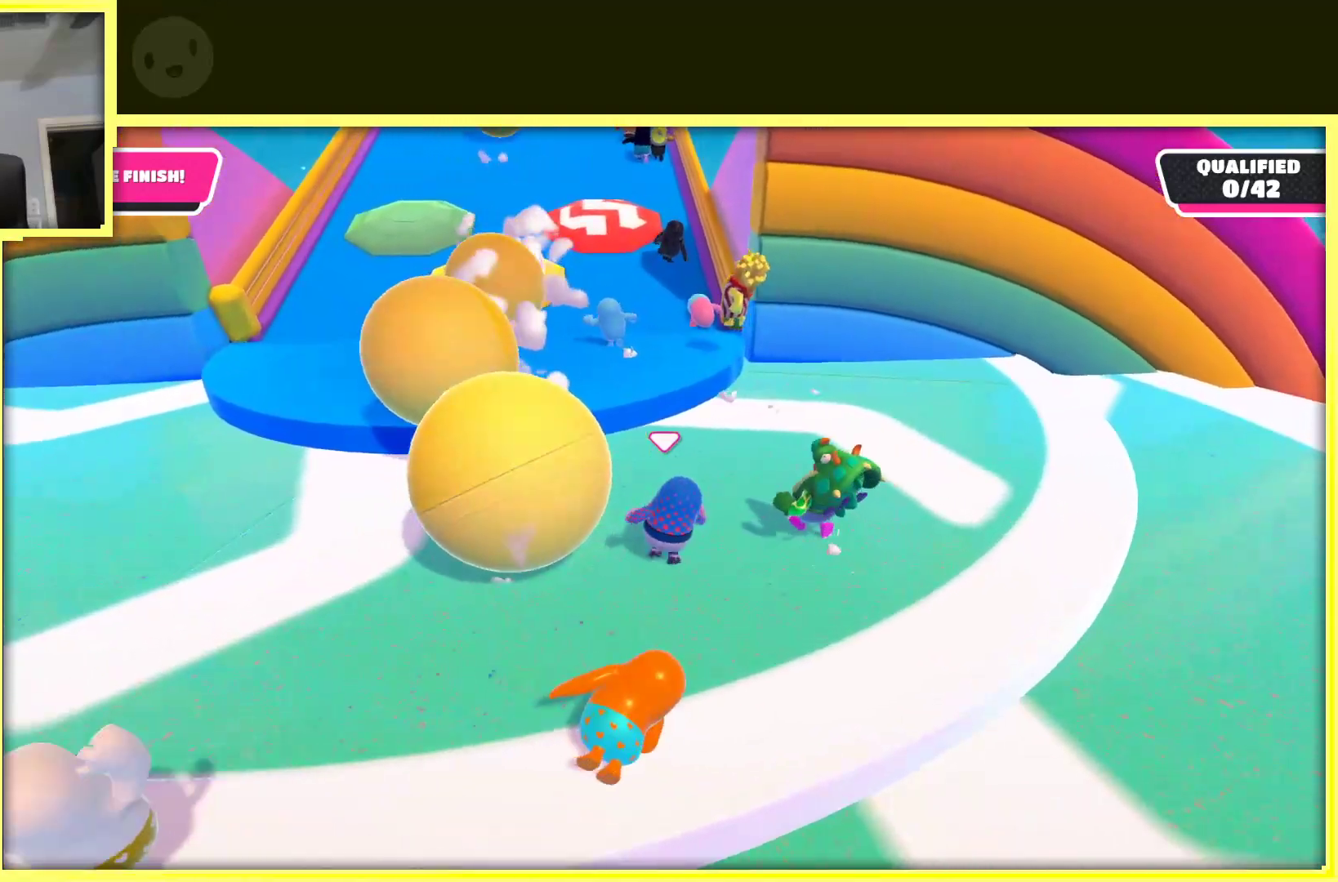
{"buttons": ["A"], "left_stick": "up-left", "right_stick": "center", "events": [[100, "left_stick", "up-left"], [300, "A", "down"]]}
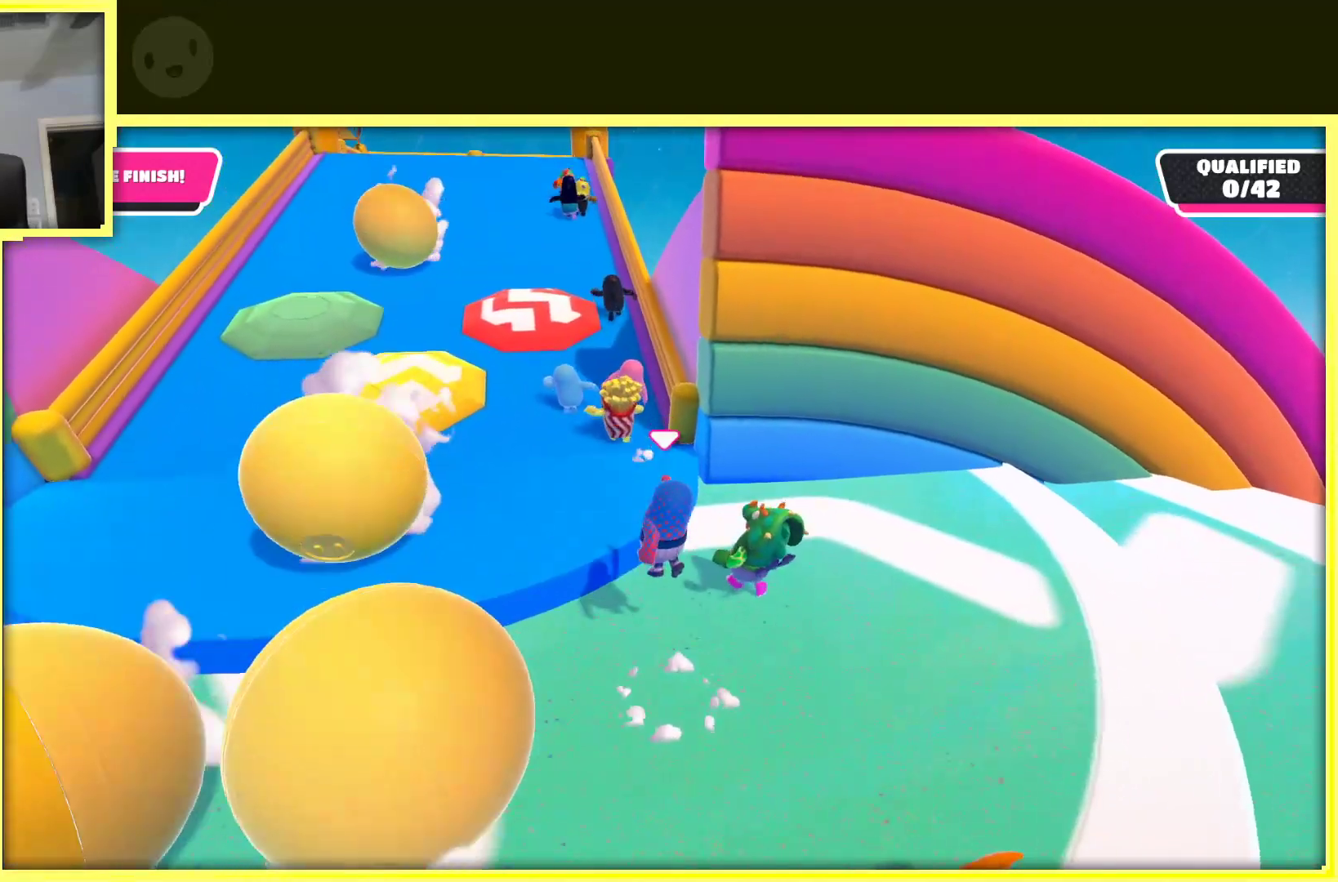
{"buttons": [], "left_stick": "up", "right_stick": "up", "events": [[83, "A", "up"], [400, "right_stick", "up"], [467, "left_stick", "up"]]}
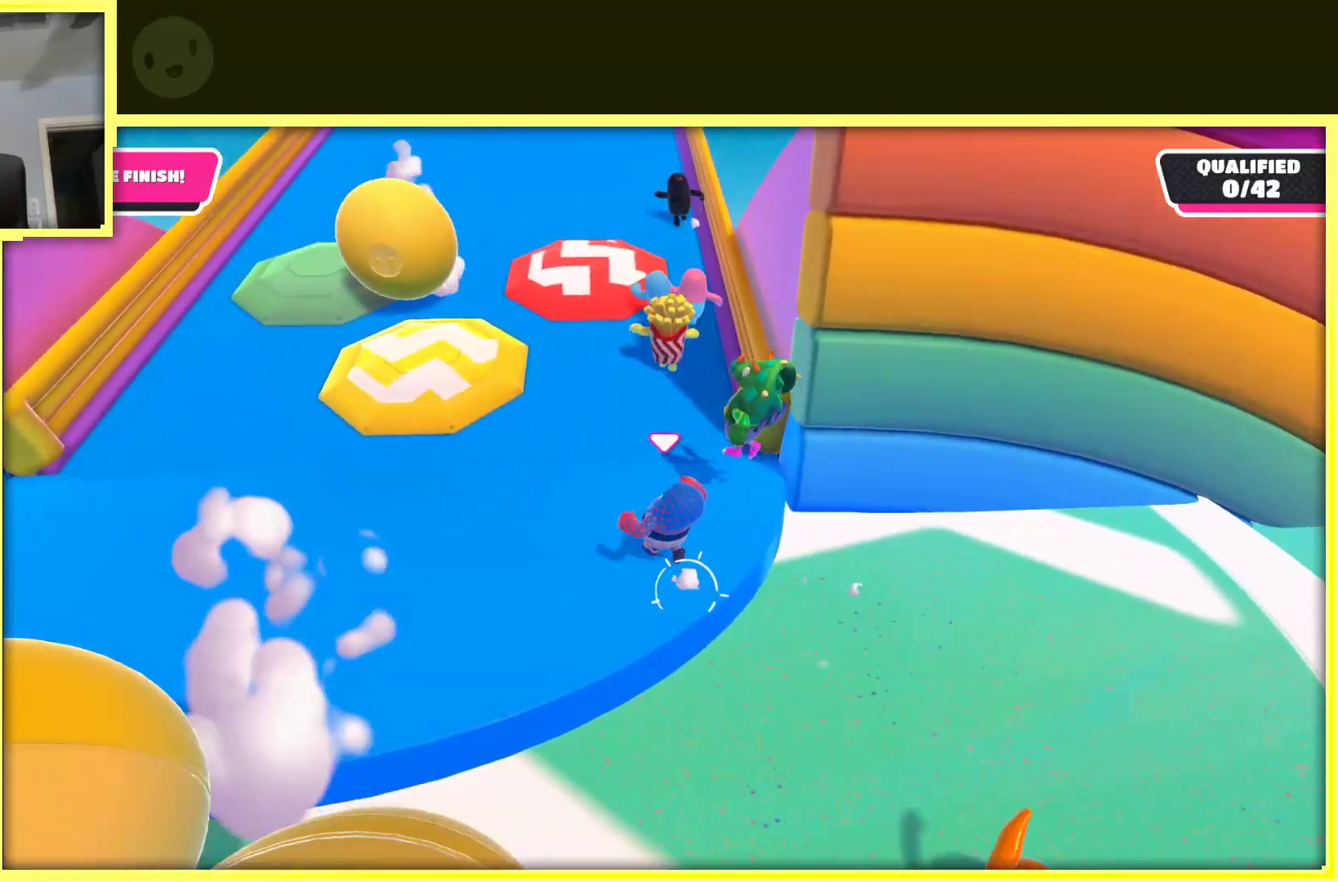
{"buttons": [], "left_stick": "up-left", "right_stick": "up", "events": [[300, "right_stick", "center"], [350, "left_stick", "up-left"], [400, "right_stick", "up"]]}
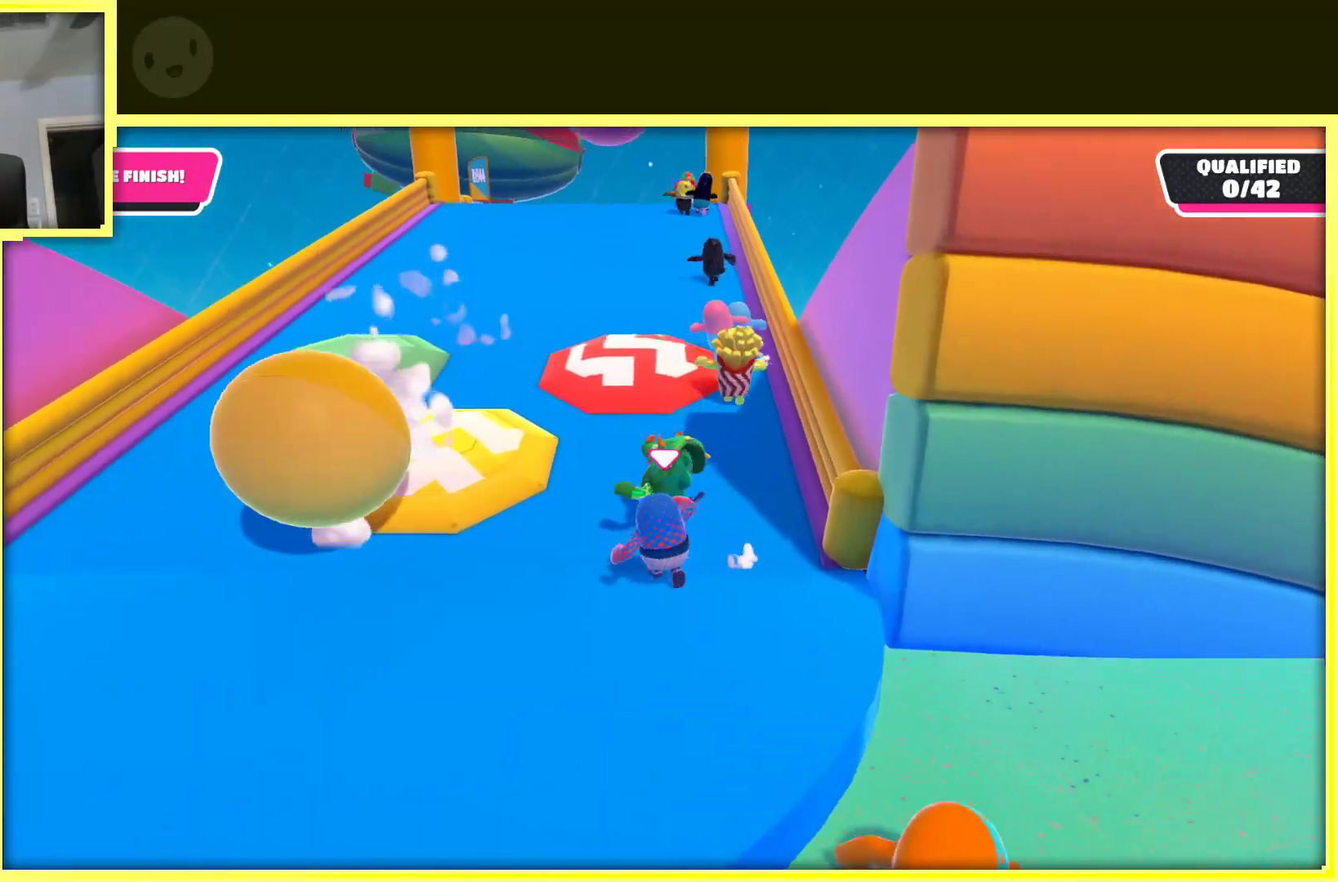
{"buttons": [], "left_stick": "up", "right_stick": "center", "events": [[183, "right_stick", "center"], [250, "left_stick", "up"]]}
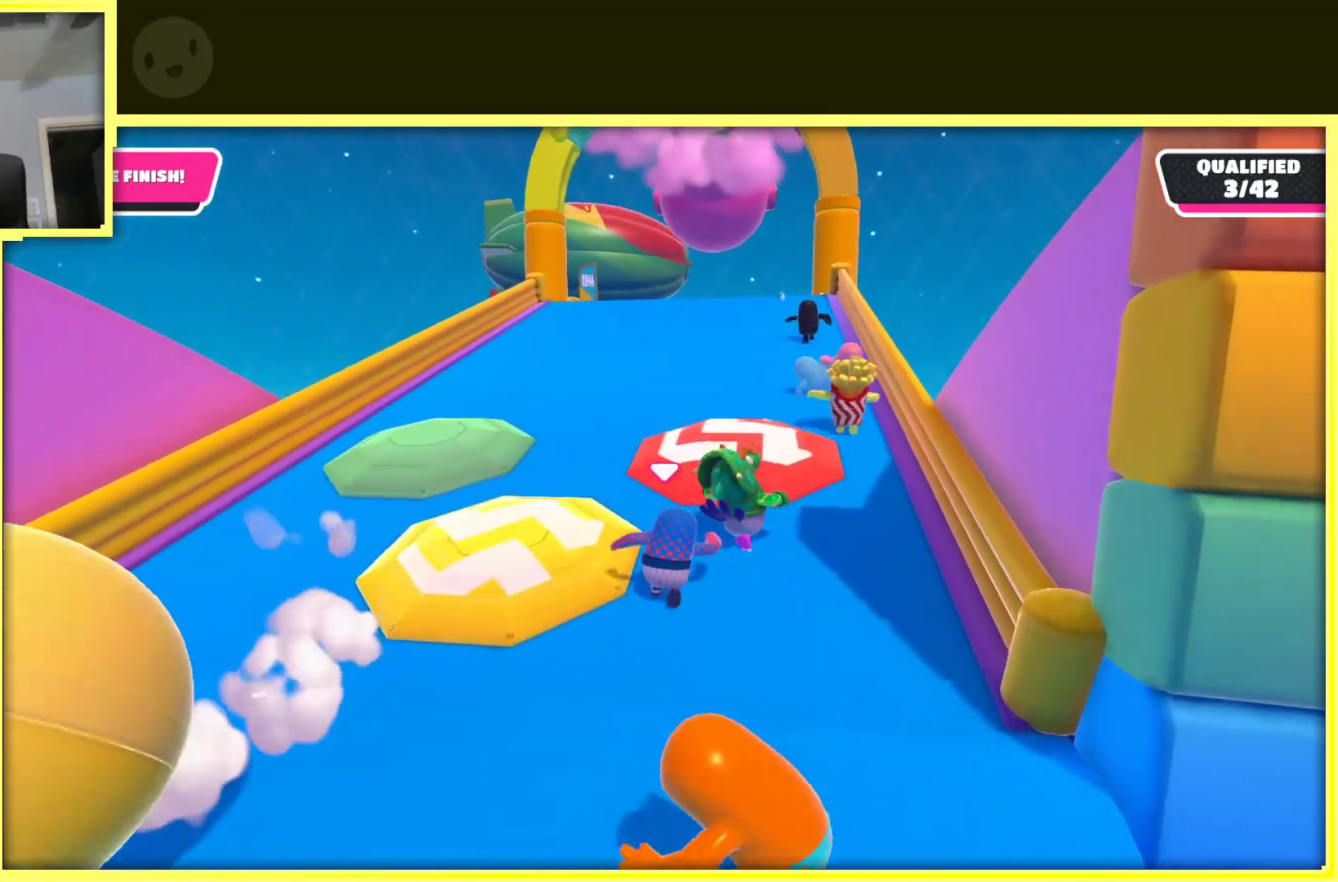
{"buttons": [], "left_stick": "up", "right_stick": "center", "events": [[250, "left_stick", "up-left"], [417, "left_stick", "up"]]}
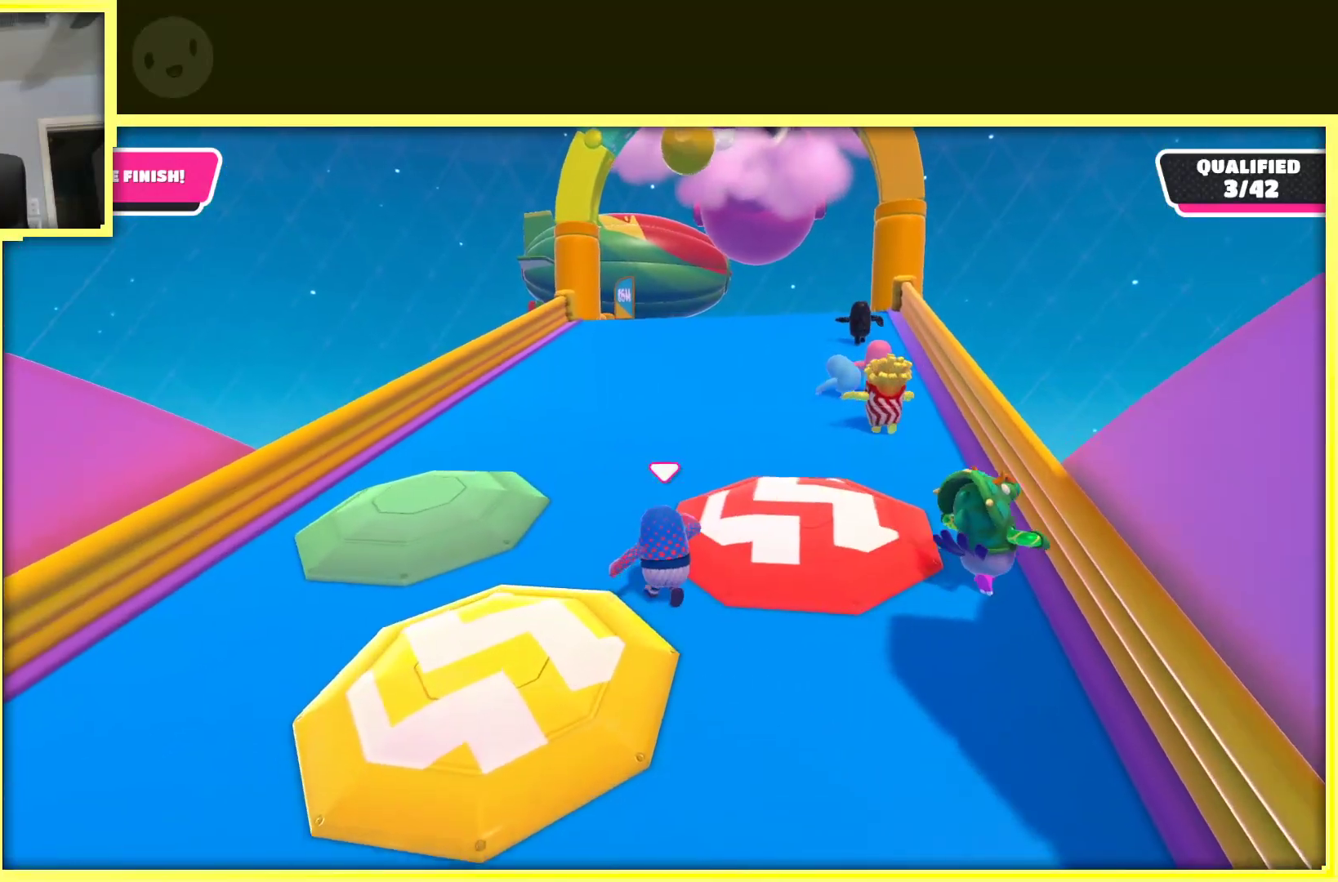
{"buttons": [], "left_stick": "up-right", "right_stick": "up", "events": [[200, "left_stick", "up-right"], [367, "right_stick", "up"]]}
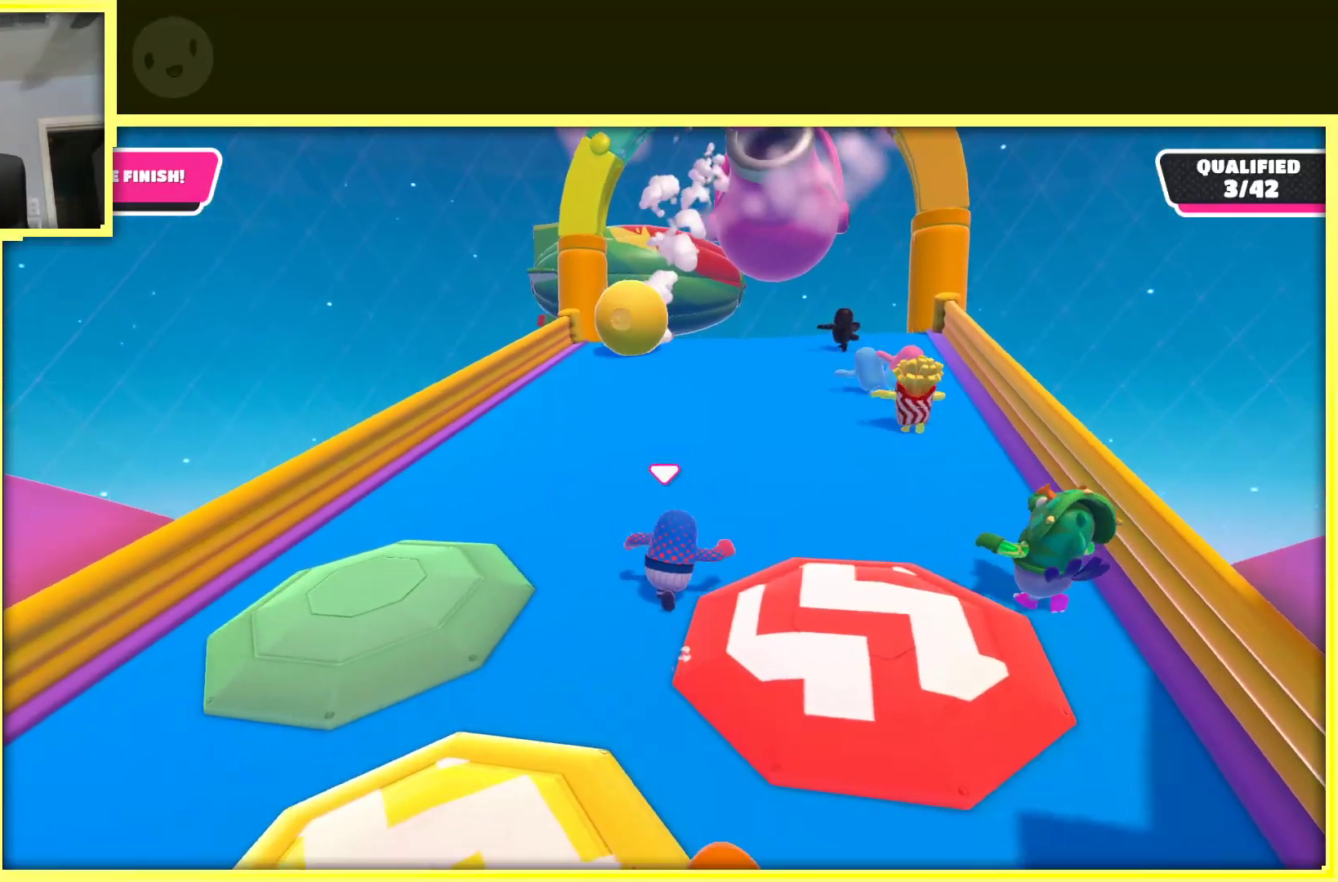
{"buttons": [], "left_stick": "up", "right_stick": "center", "events": [[350, "right_stick", "center"], [433, "left_stick", "up"]]}
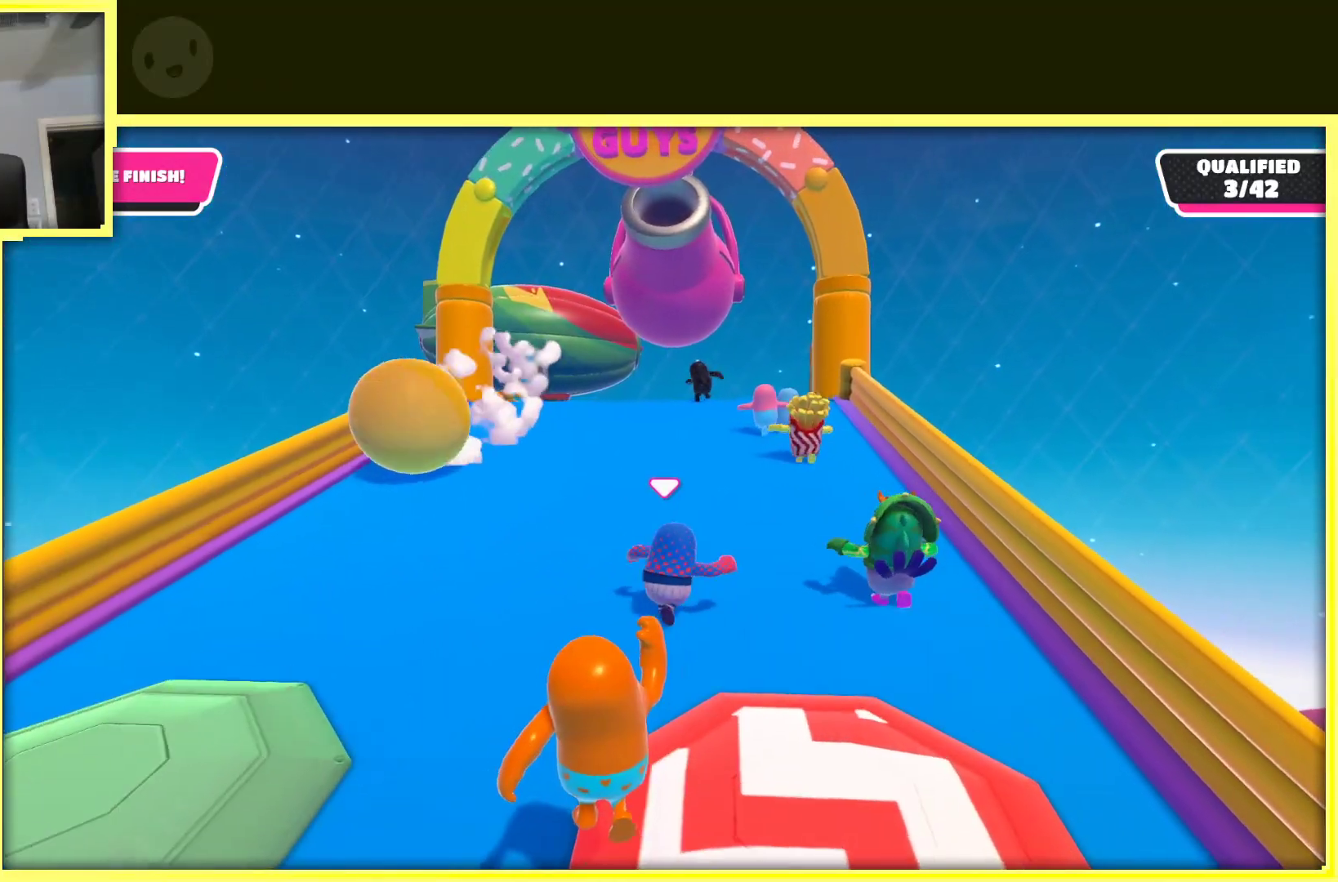
{"buttons": [], "left_stick": "up", "right_stick": "center", "events": []}
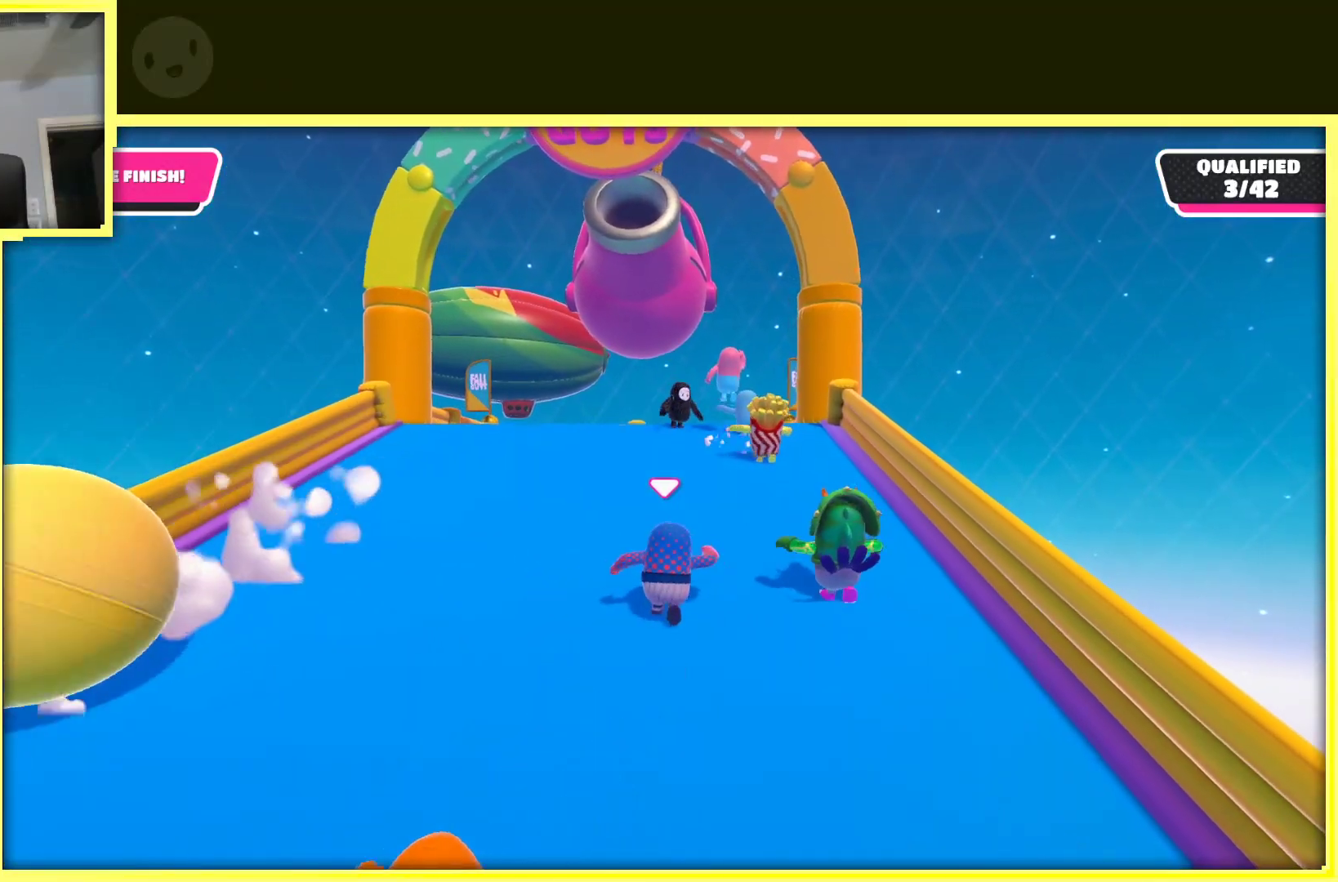
{"buttons": [], "left_stick": "up", "right_stick": "center", "events": [[217, "left_stick", "up-right"], [400, "left_stick", "up"]]}
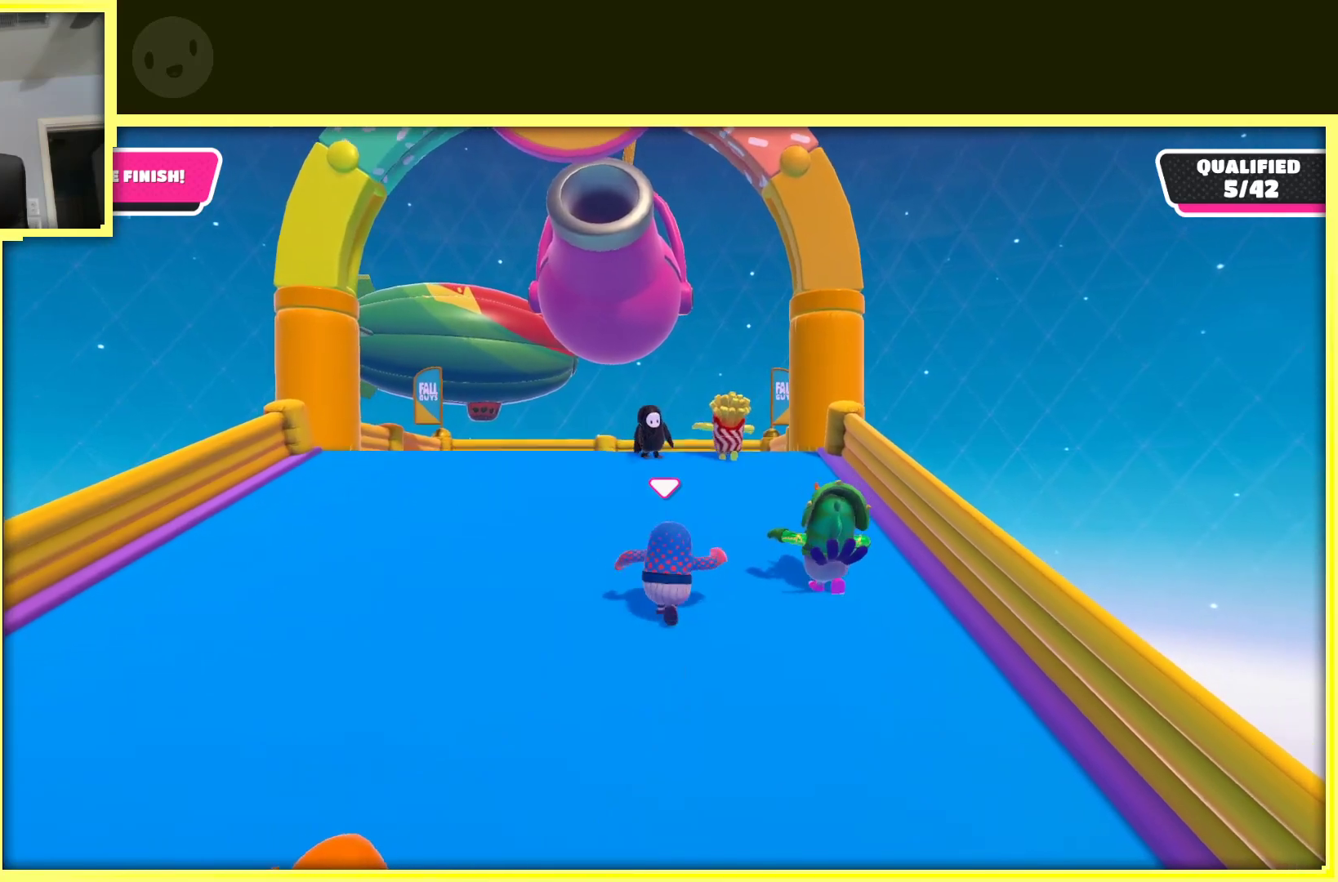
{"buttons": [], "left_stick": "up", "right_stick": "center", "events": []}
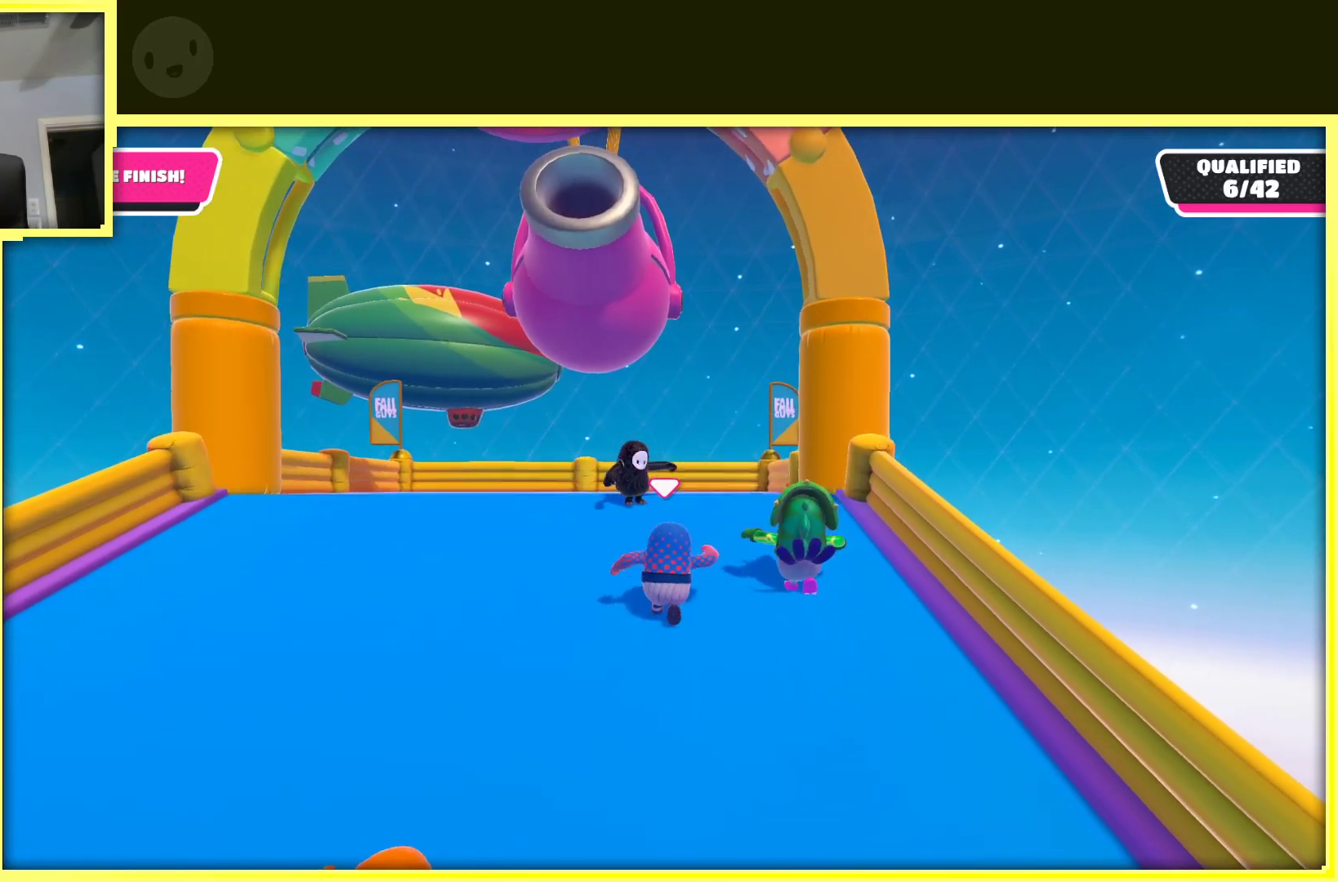
{"buttons": [], "left_stick": "up", "right_stick": "center", "events": [[183, "left_stick", "up-left"], [417, "left_stick", "up"]]}
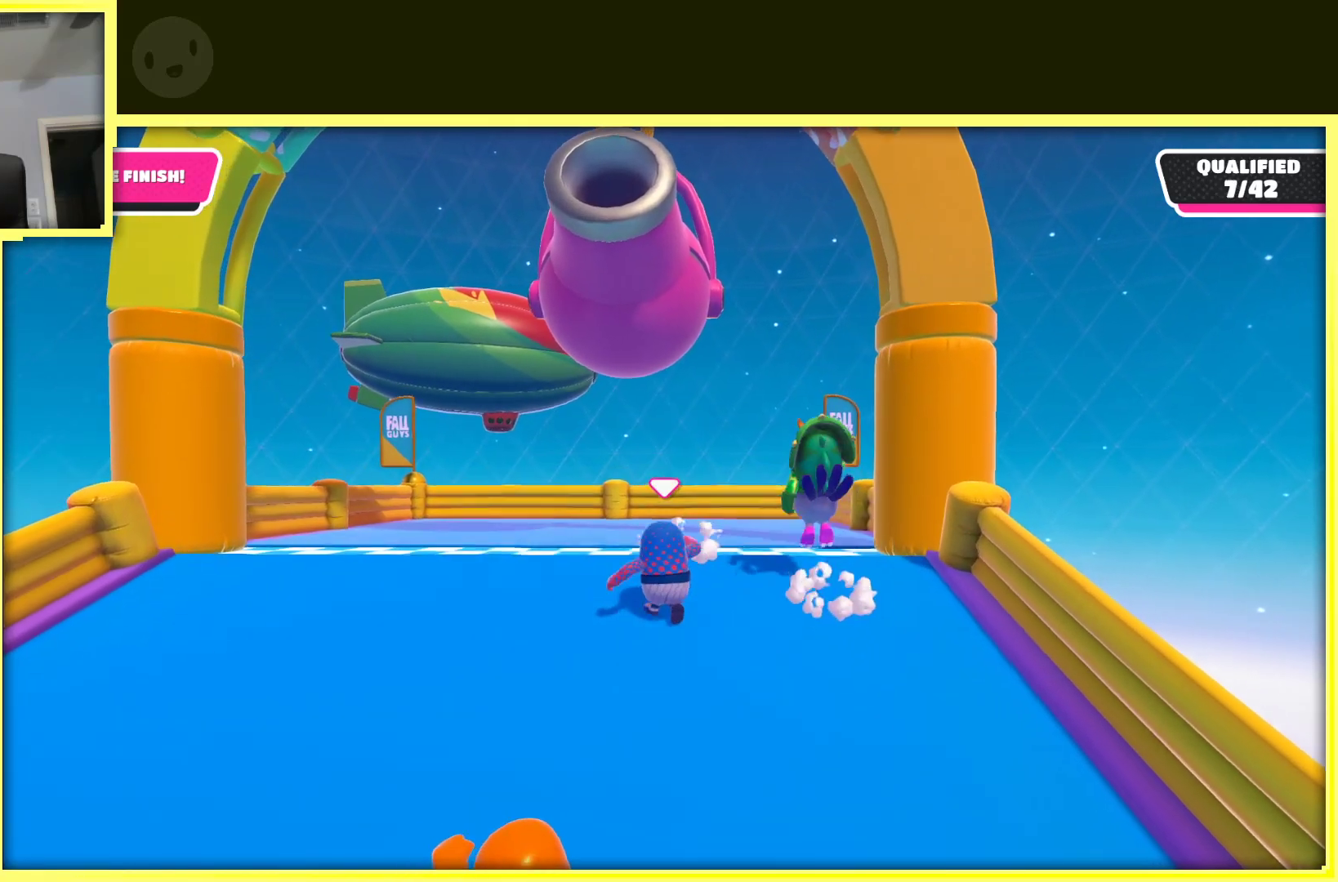
{"buttons": [], "left_stick": "up", "right_stick": "center", "events": []}
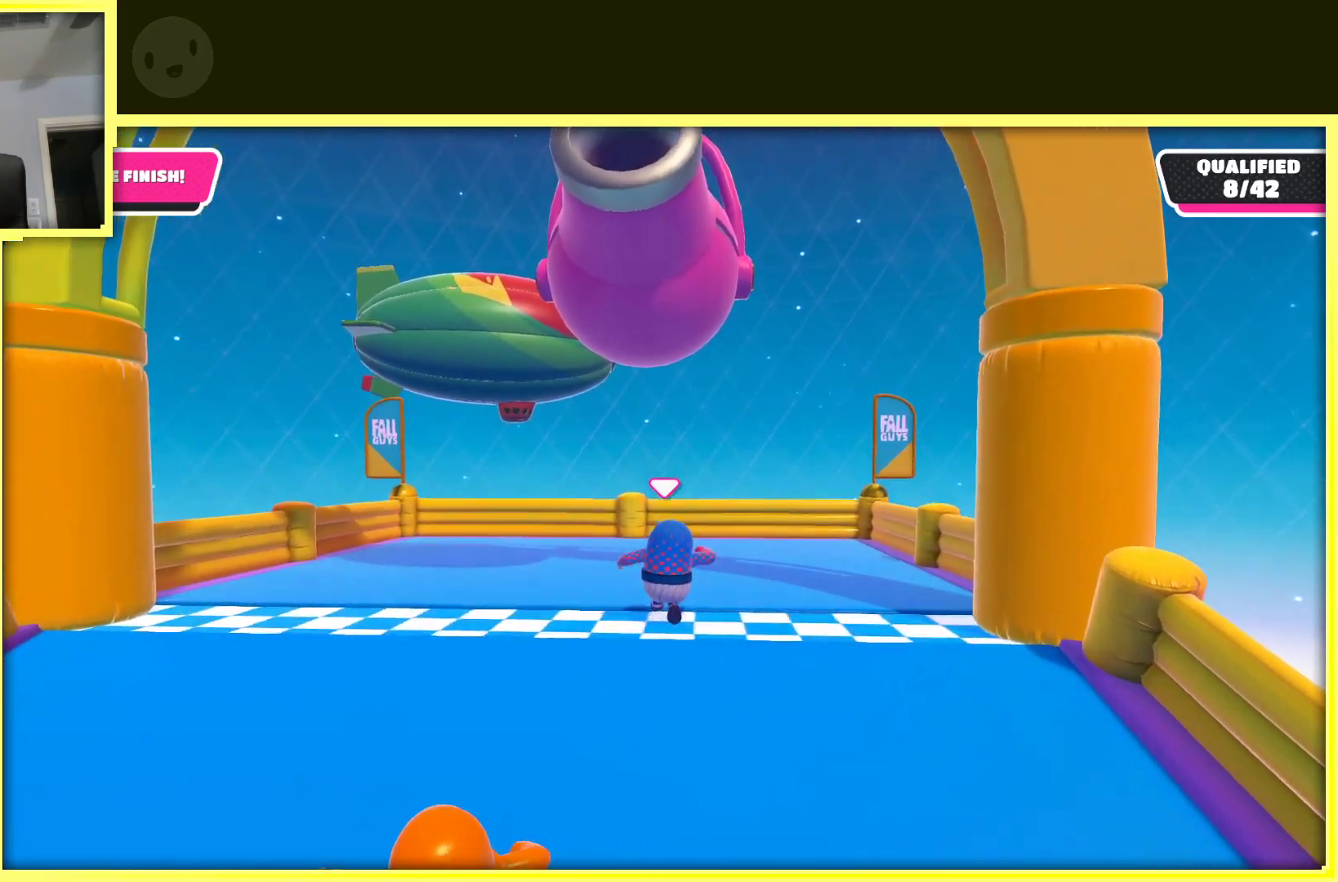
{"buttons": [], "left_stick": "center", "right_stick": "center", "events": [[333, "left_stick", "center"]]}